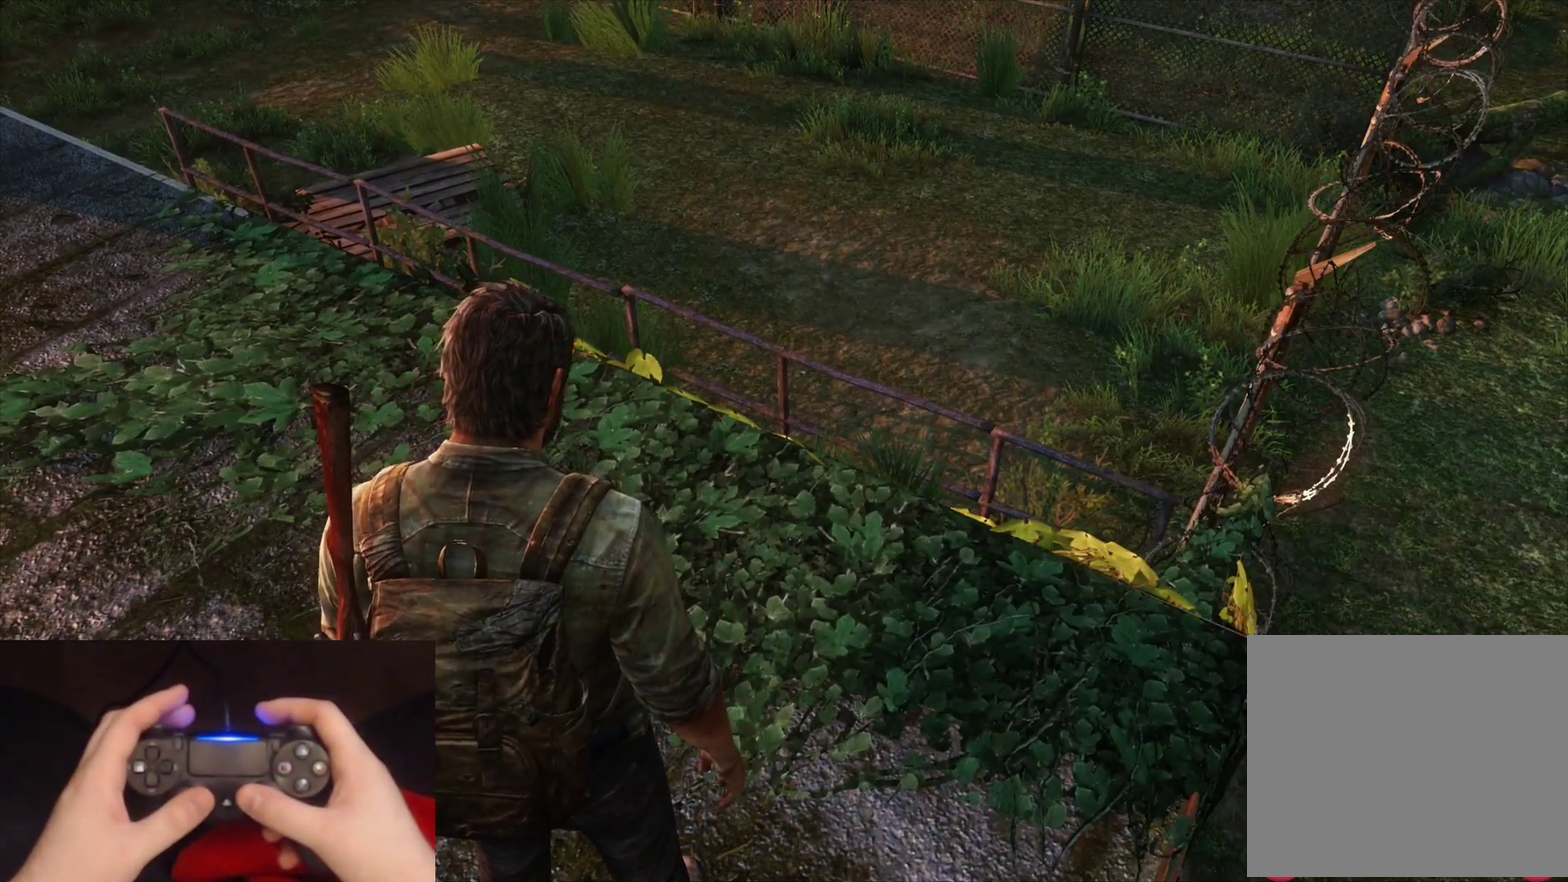
Gameplay with a controller (PlayStation layout); each line is a JSON object with the inputs held at the frame after it. "events" lists button and stick changes between this image and that frame as [ms after this image, input, new state], when the widget could be followed in between.
{"buttons": ["L2"], "left_stick": "up", "right_stick": "down-right"}
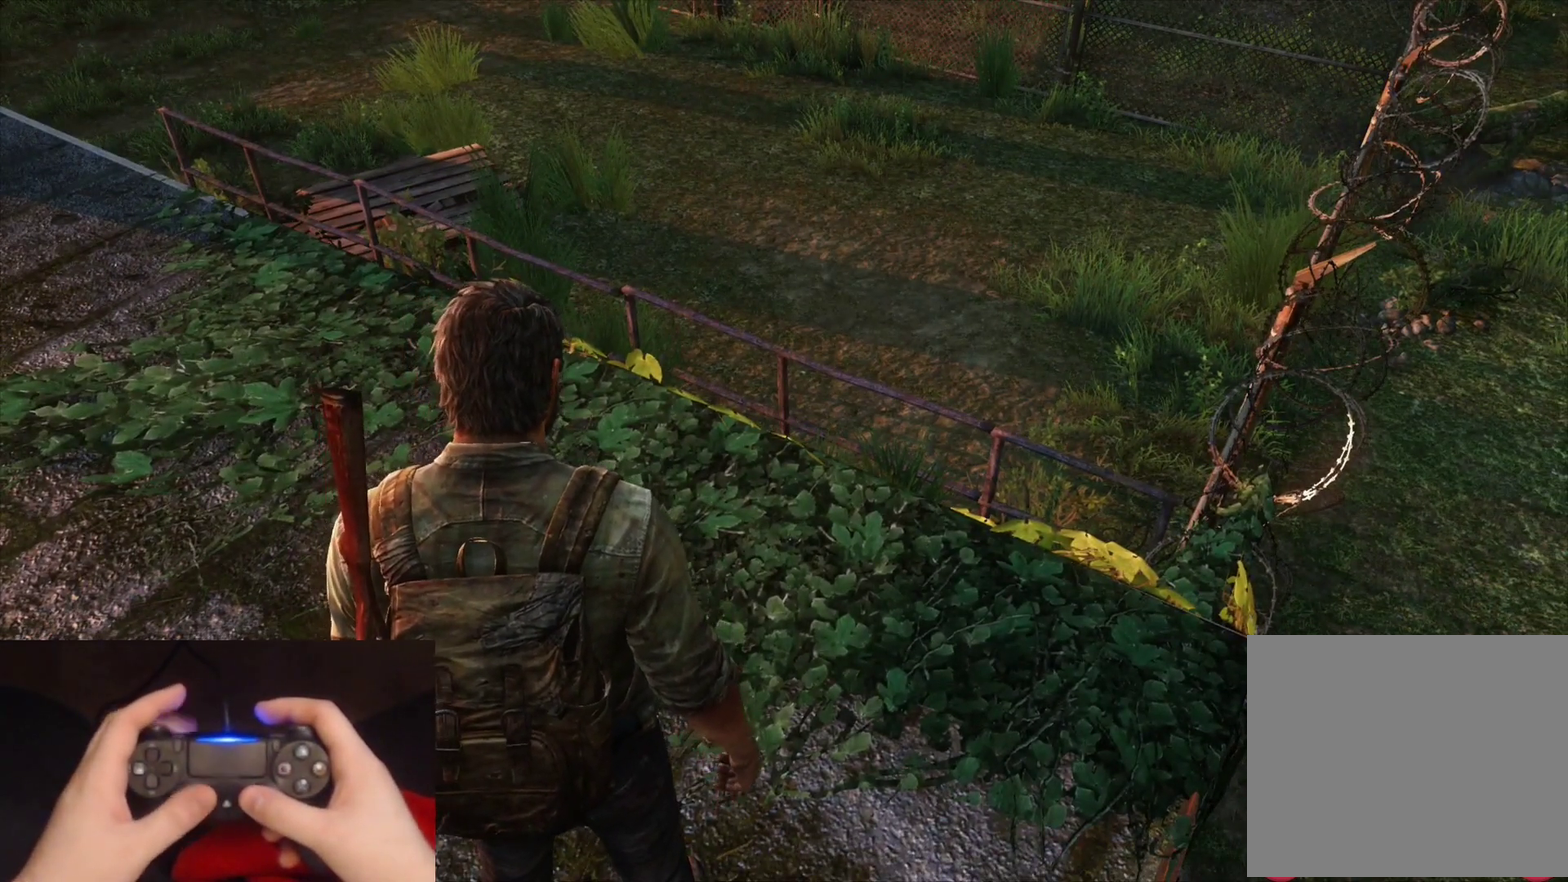
{"buttons": ["L2"], "left_stick": "up", "right_stick": "center"}
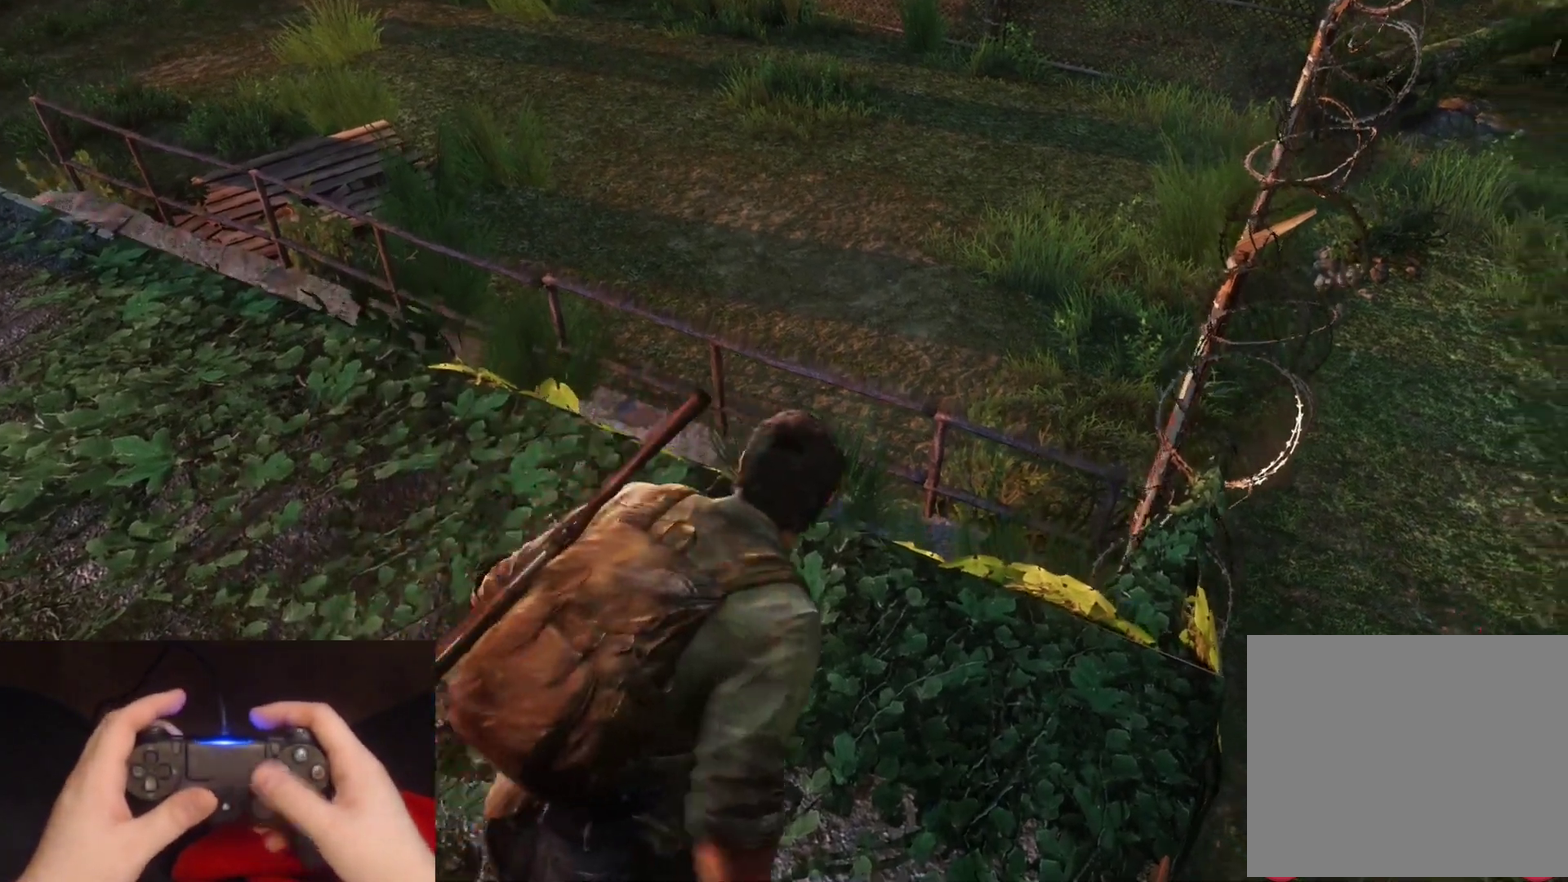
{"buttons": ["L2"], "left_stick": "up", "right_stick": "center", "events": [[233, "START", "down"], [400, "START", "up"]]}
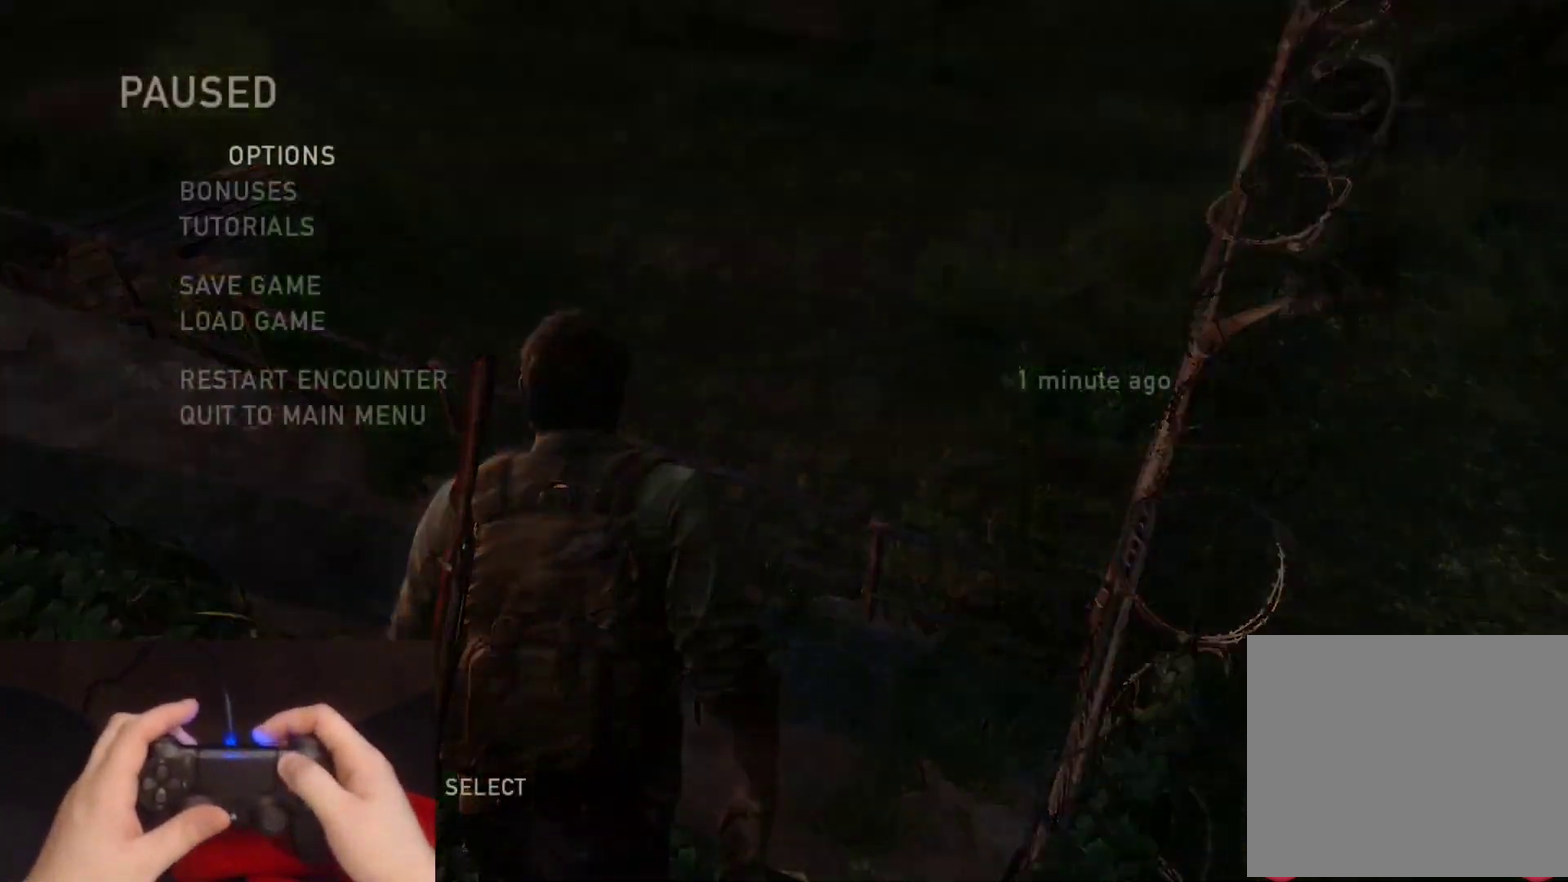
{"buttons": ["L2"], "left_stick": "up", "right_stick": "center", "events": [[100, "START", "down"], [233, "START", "up"]]}
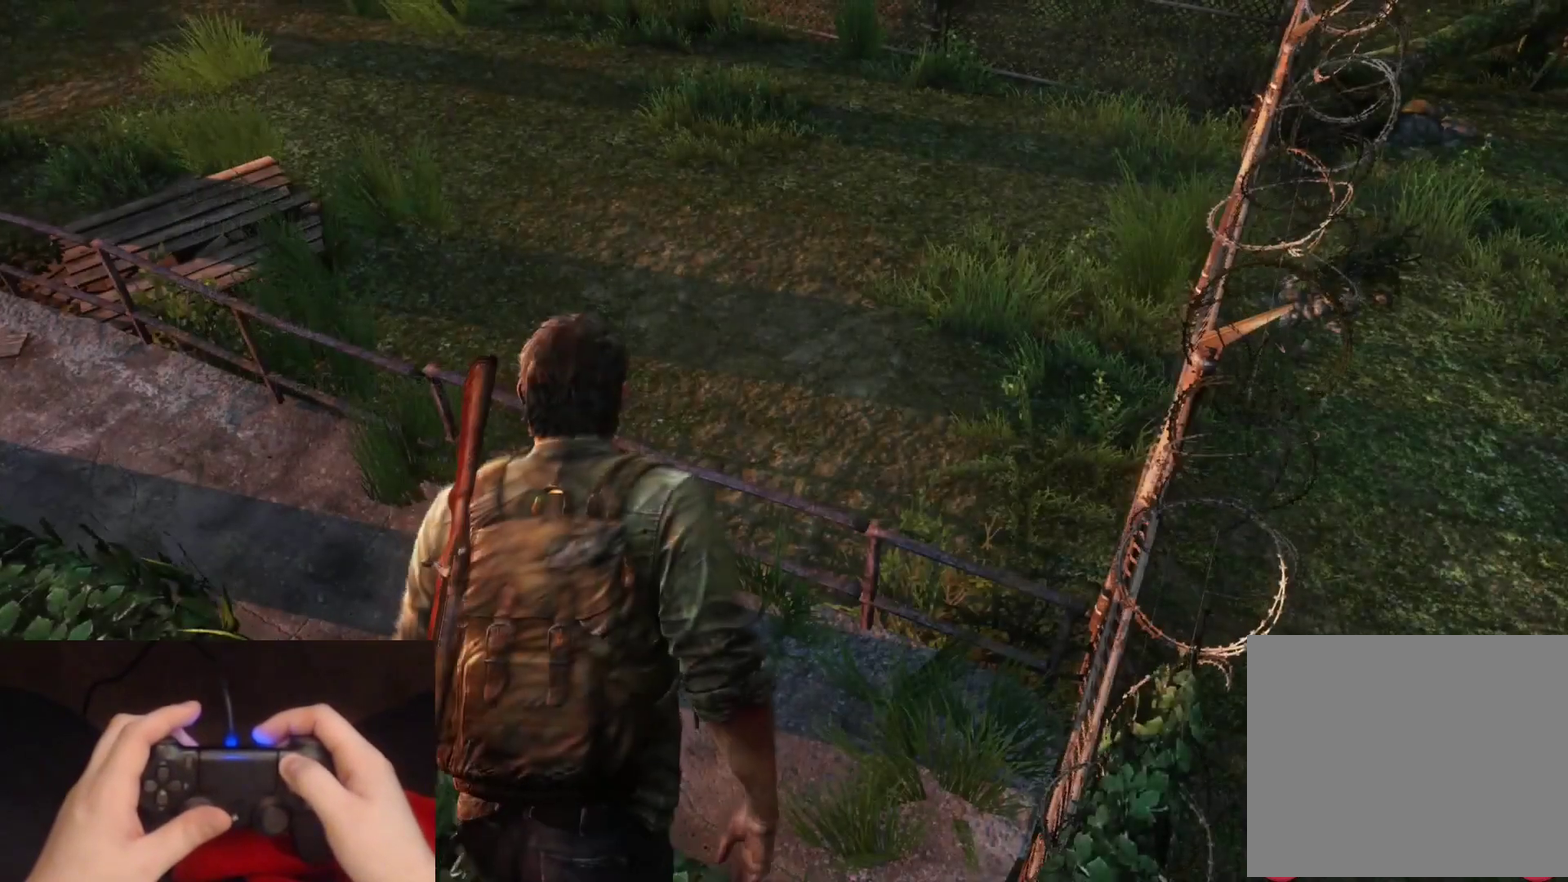
{"buttons": ["L2"], "left_stick": "up", "right_stick": "center", "events": [[33, "START", "down"], [217, "START", "up"]]}
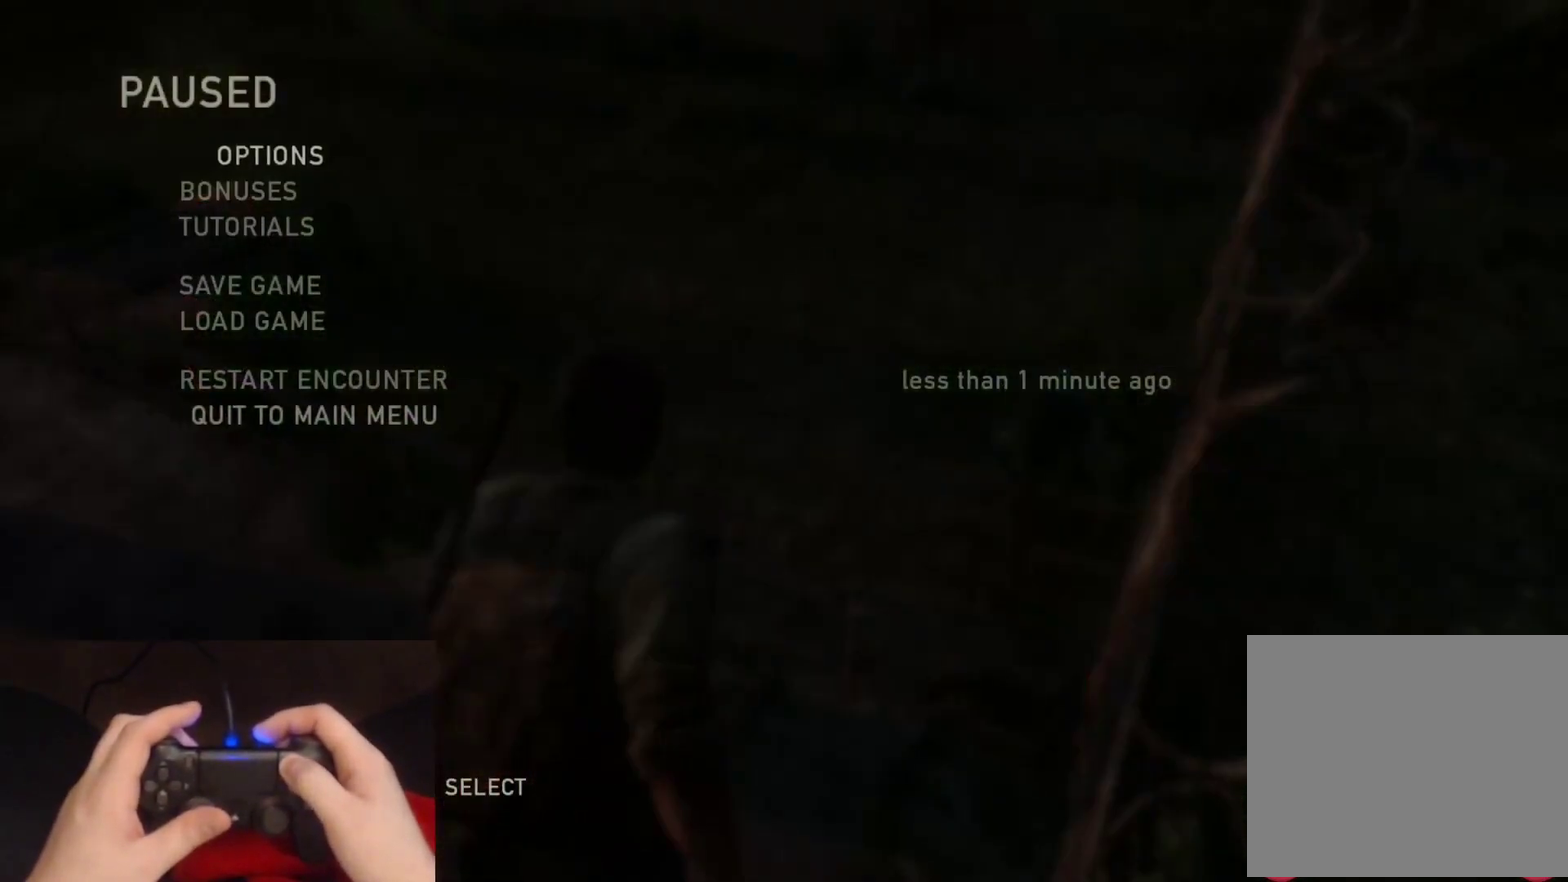
{"buttons": ["DPAD_DOWN"], "left_stick": "center", "right_stick": "center", "events": [[267, "left_stick", "center"], [283, "L2", "up"], [483, "DPAD_DOWN", "down"]]}